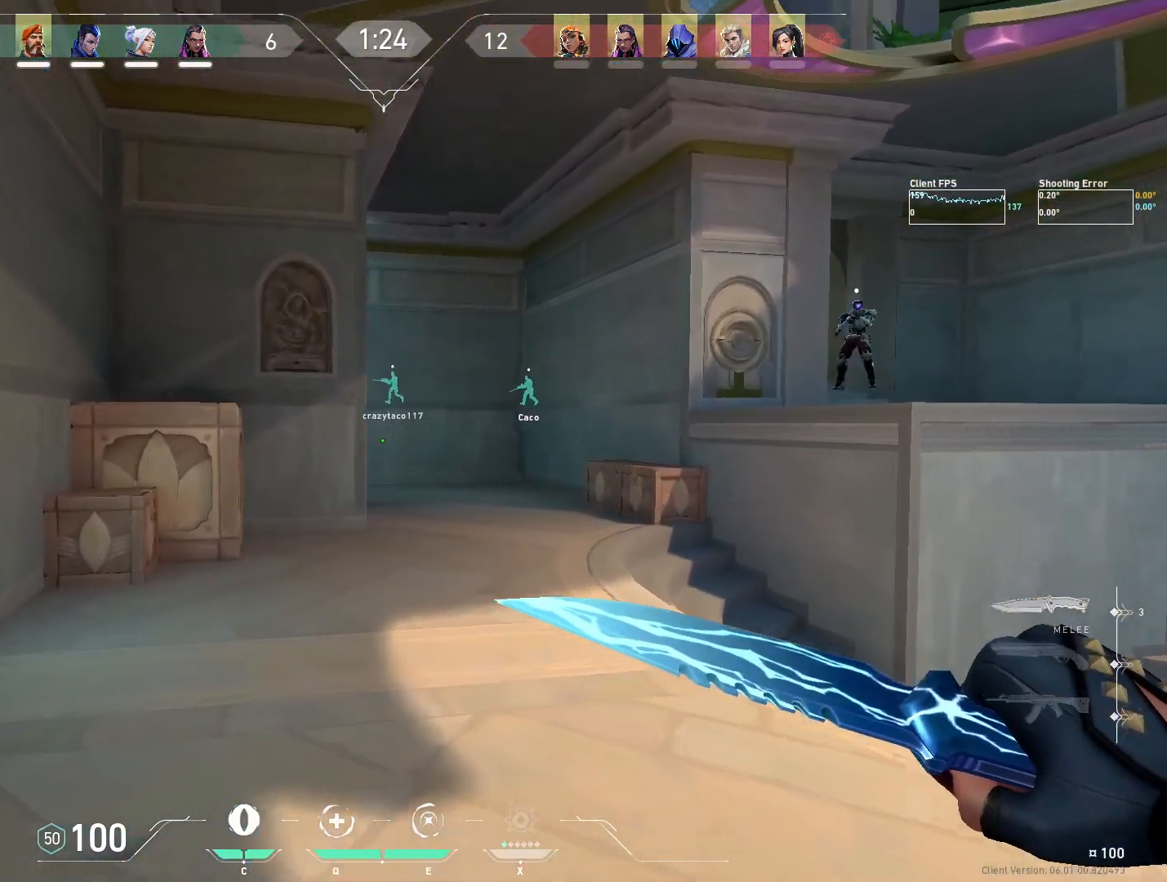
Gameplay with keyboard and mouse; each line is a JSON object with the keys and mouse buttons held at the frame after it. "events" lists presses ("down") and releases ("up") of "4", "a", "c", "ctrl", "d", "e", "q", "r", "s", "shift", "space", "w", "x", "z", "mouse_left", "mouse_wheel", "mouse_right", "mouse_mb4" and "mouse_mb5" between this image and that frame as [ms after this image, input, new state], when the widget could be followed in between. "mouse_left", "mouse_wheel", "mouse_right", "mouse_mb4", "mouse_mb5" = the "left", "wheel", "right", "mb4", "mb5" buttons of the "mouse" list. No other keys are recorded. "wheel" means that the mouse wheel is clicked or scrolled. Mouse movement is not recorded.
{"keys": ["shift", "w"], "mouse": [], "events": []}
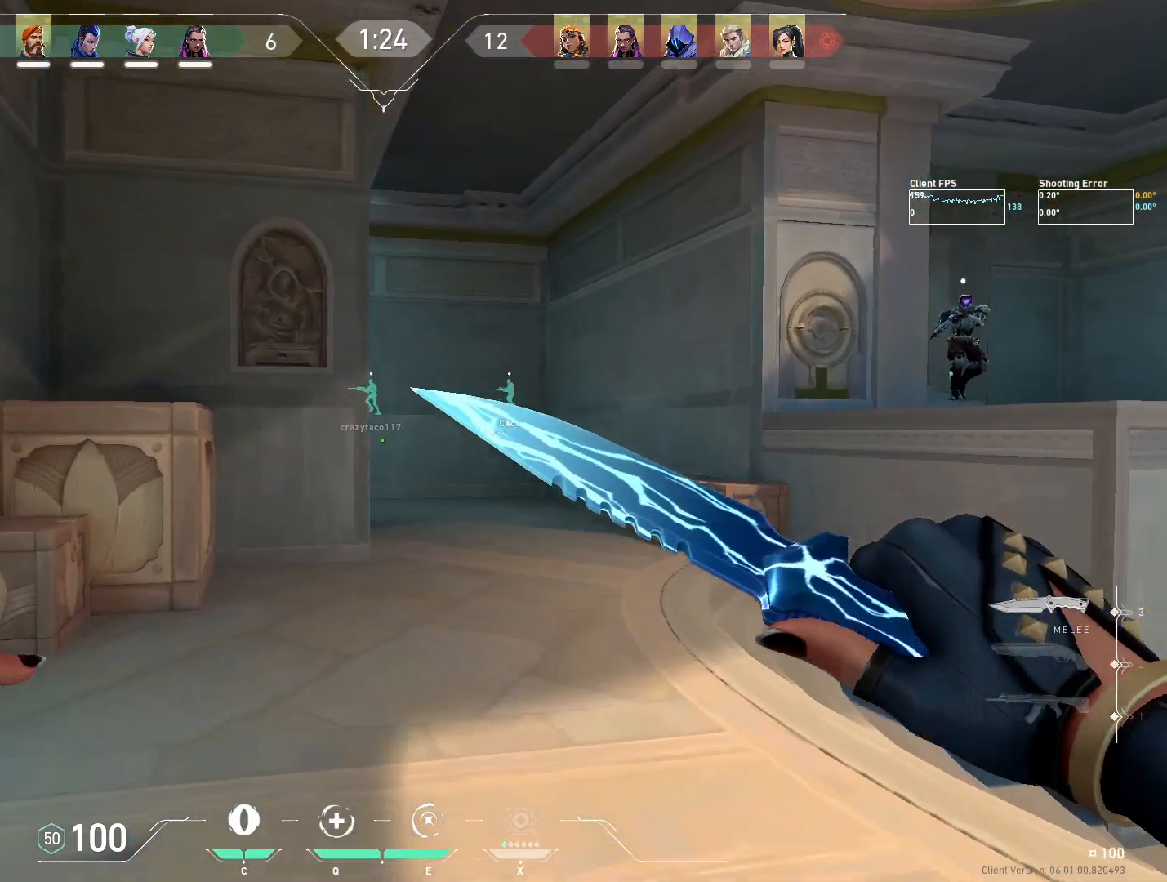
{"keys": ["shift", "w"], "mouse": [], "events": []}
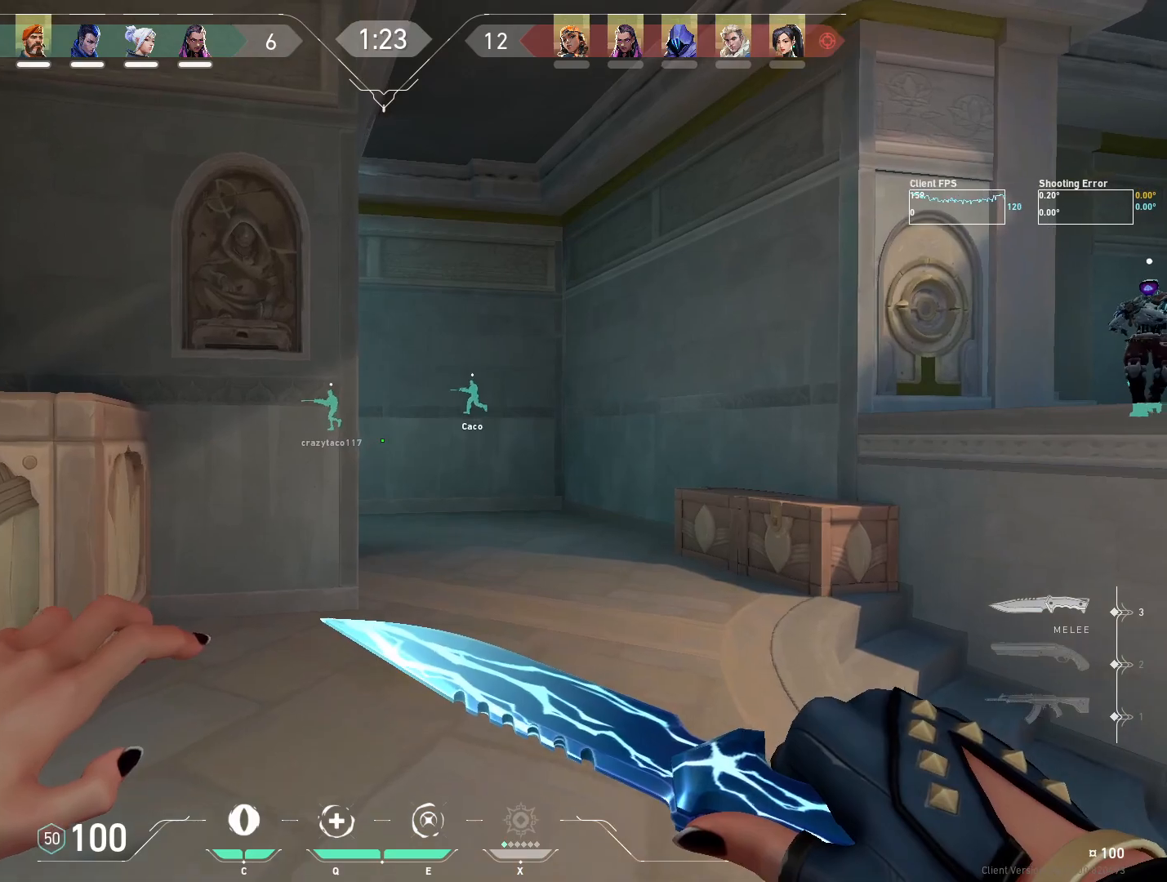
{"keys": ["shift", "w"], "mouse": [], "events": []}
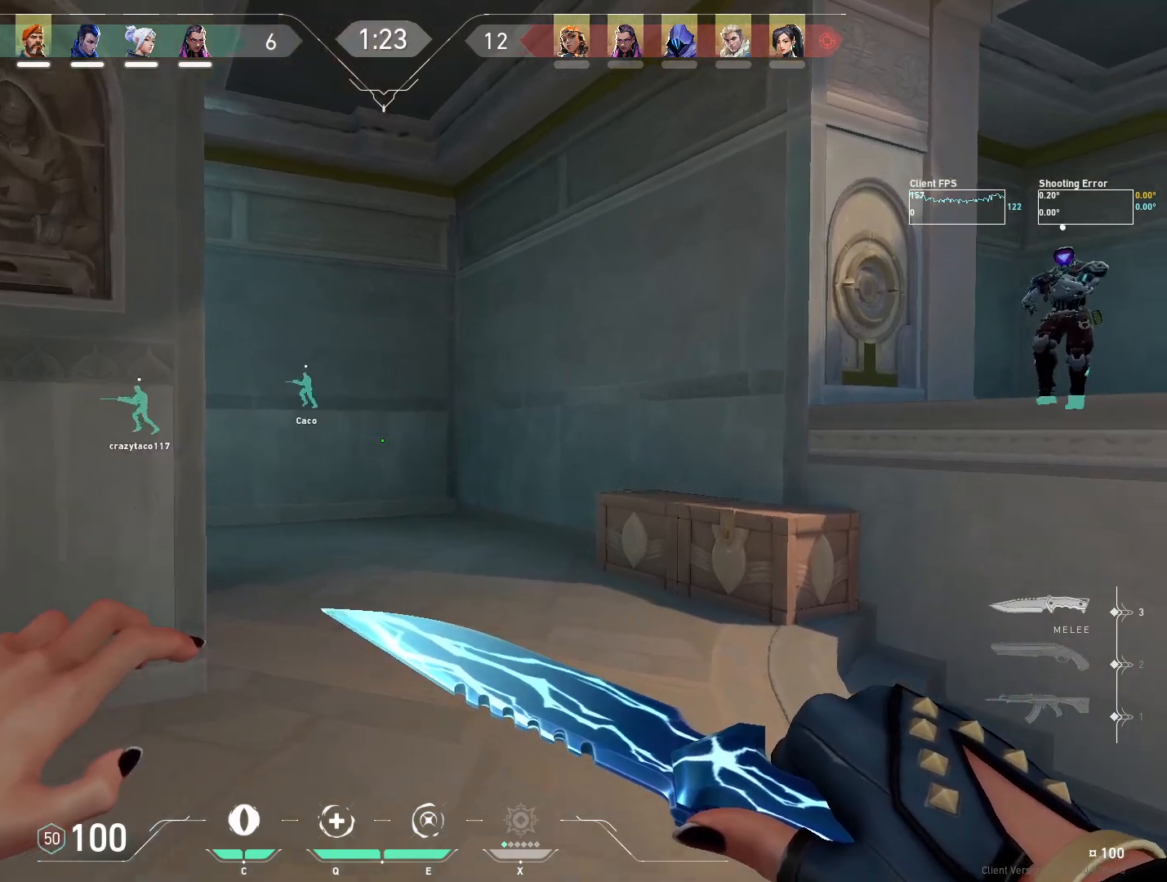
{"keys": ["shift"], "mouse": [], "events": [[67, "a", "down"], [200, "w", "up"], [483, "a", "up"]]}
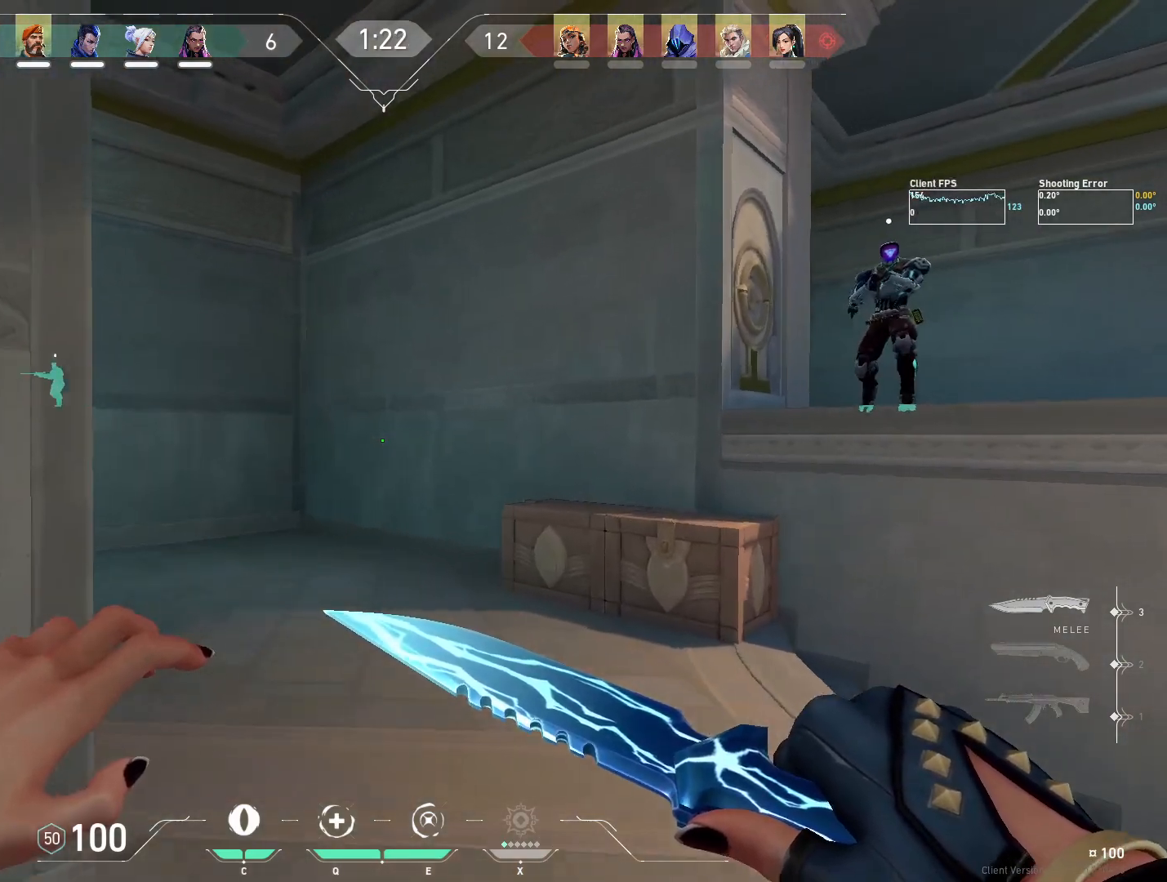
{"keys": ["shift"], "mouse": [], "events": []}
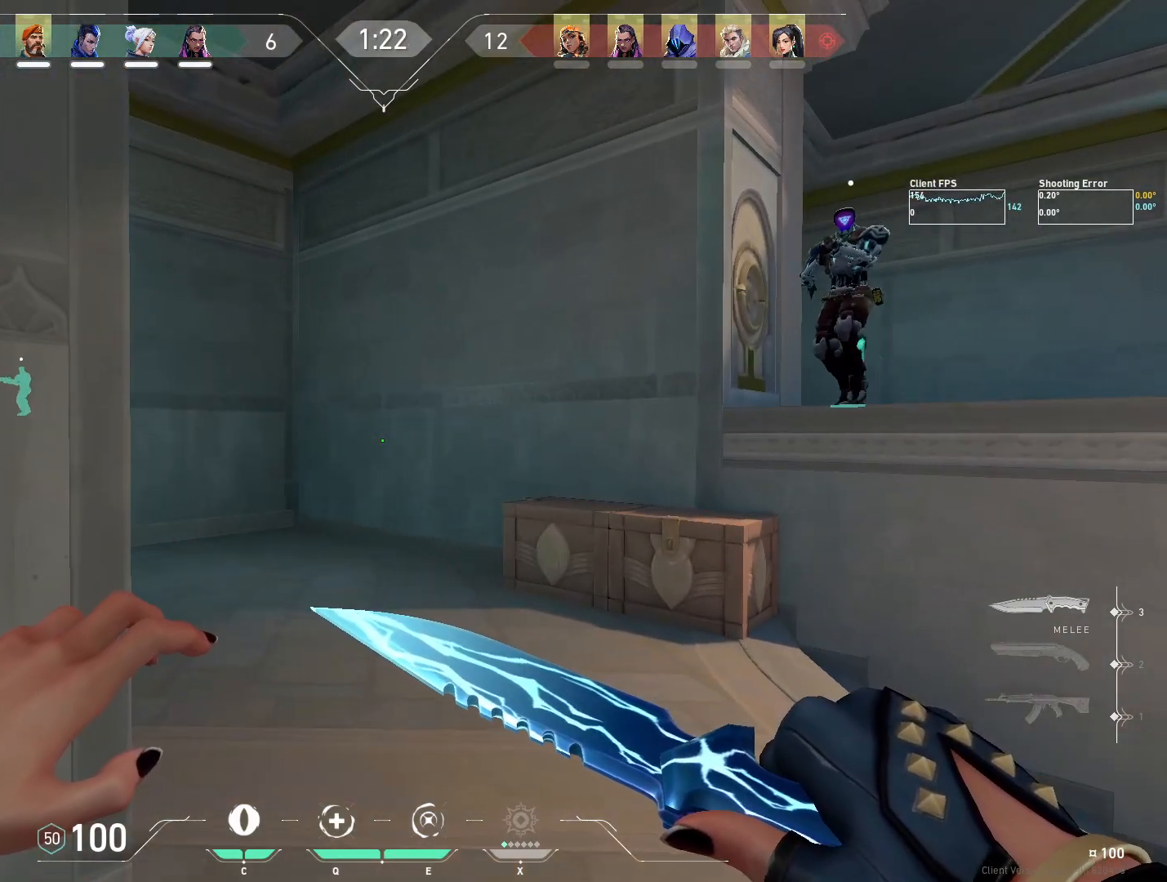
{"keys": ["d", "shift", "w"], "mouse": [], "events": [[317, "w", "down"], [367, "d", "down"]]}